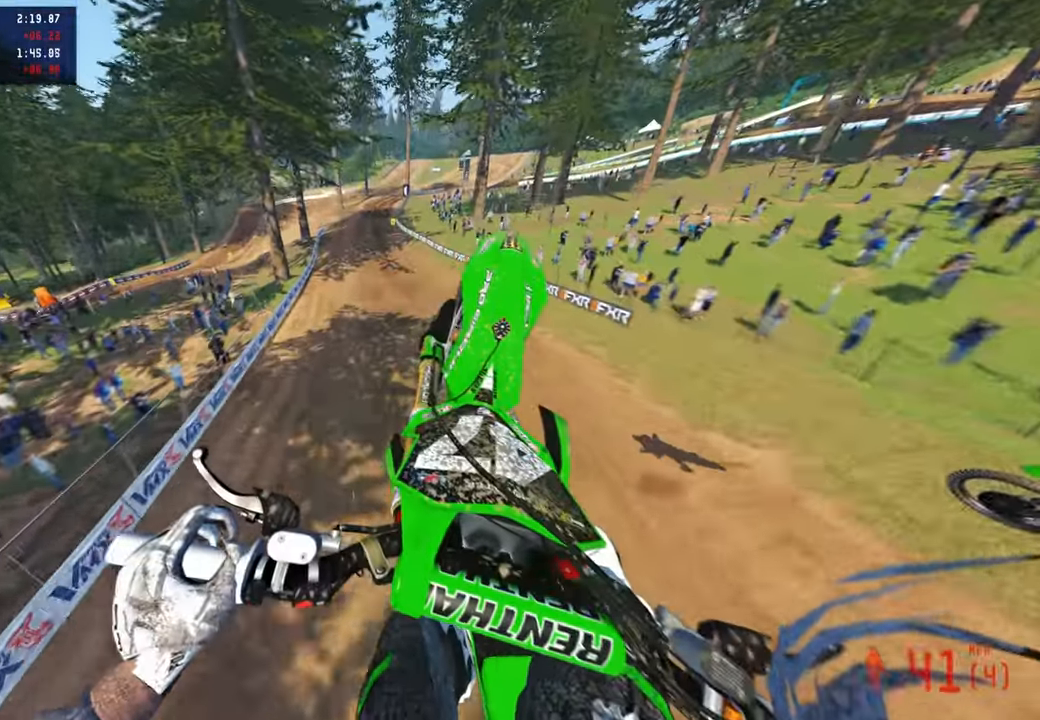
Gameplay with a controller (PlayStation layout); each line is a JSON object with the inputs held at the frame after it. "events" lists button and stick changes between this image and that frame as [ms after this image, input, new state], when the widget could be followed in between.
{"buttons": ["R2"], "left_stick": "up", "right_stick": "up", "events": [[50, "R2", "up"], [167, "R2", "down"], [250, "left_stick", "up"]]}
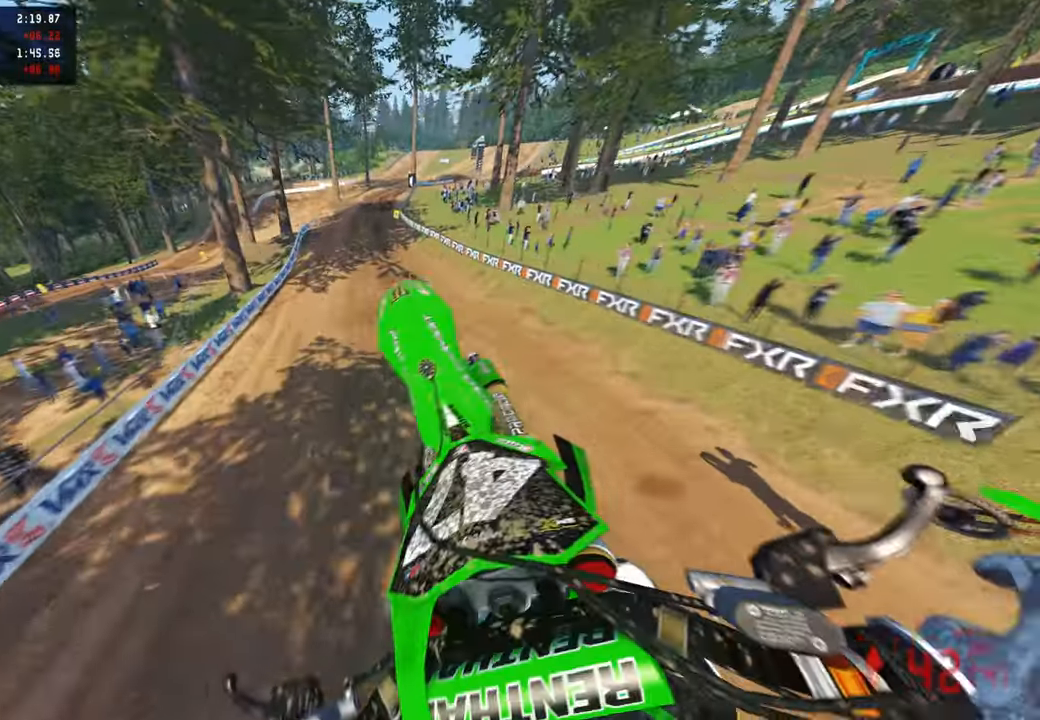
{"buttons": ["R2"], "left_stick": "up", "right_stick": "up", "events": []}
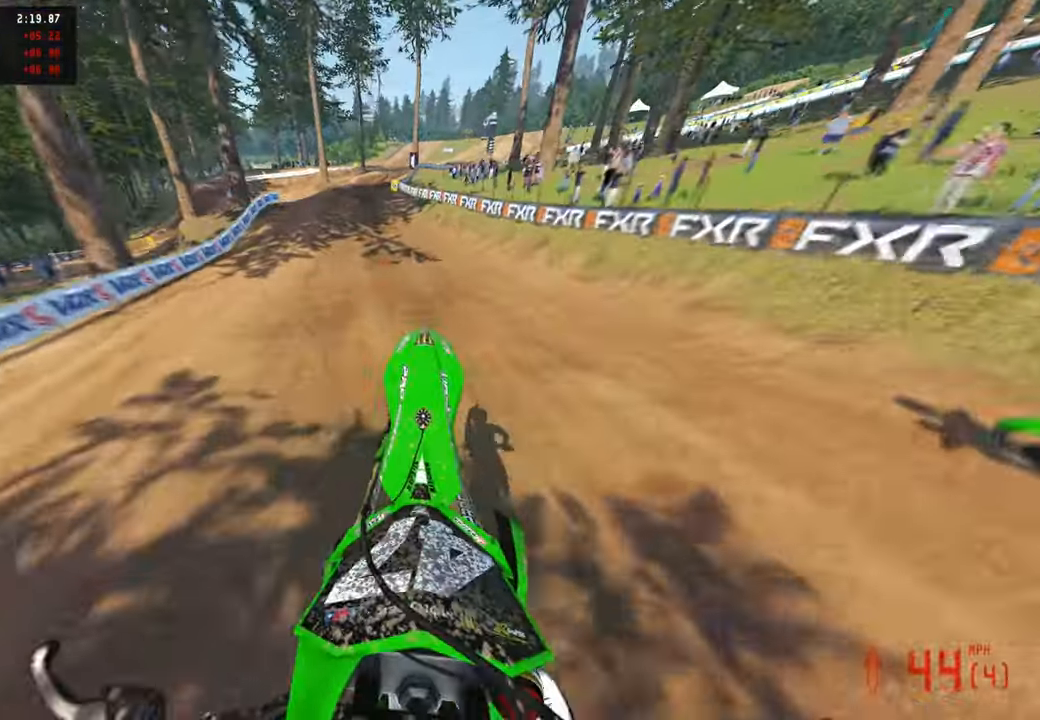
{"buttons": ["R2"], "left_stick": "up", "right_stick": "up", "events": [[33, "right_stick", "right"], [133, "right_stick", "down"], [300, "right_stick", "up"]]}
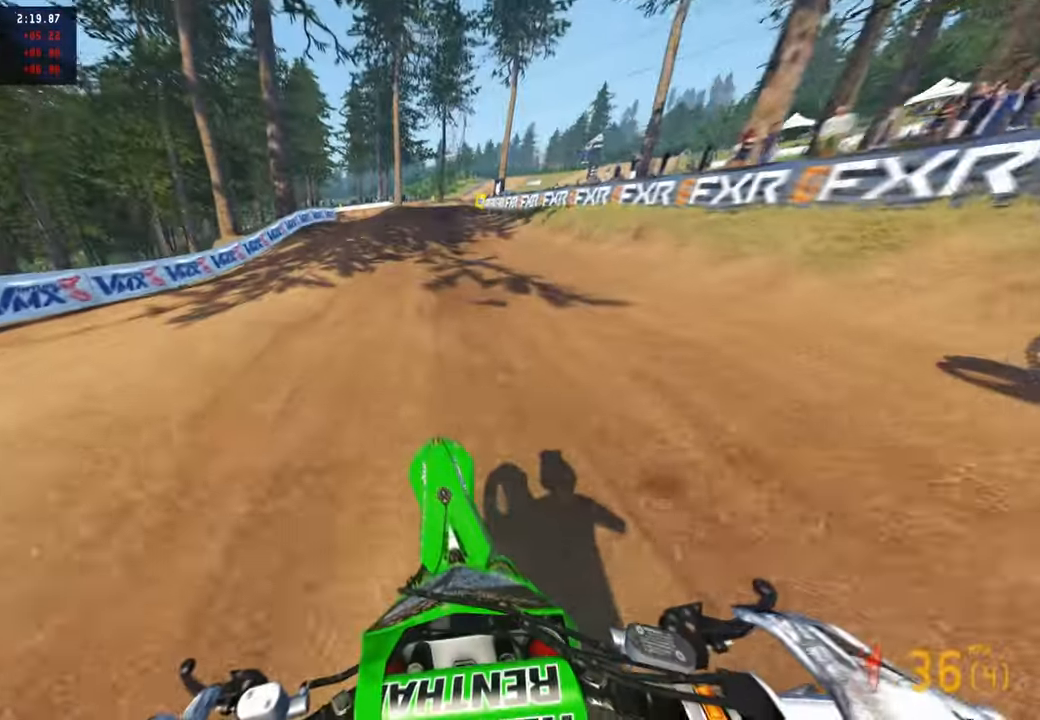
{"buttons": ["R2"], "left_stick": "up", "right_stick": "down-left", "events": [[183, "right_stick", "center"], [283, "right_stick", "down-left"], [300, "L1", "down"], [300, "R3", "down"], [383, "L1", "up"], [400, "R3", "up"]]}
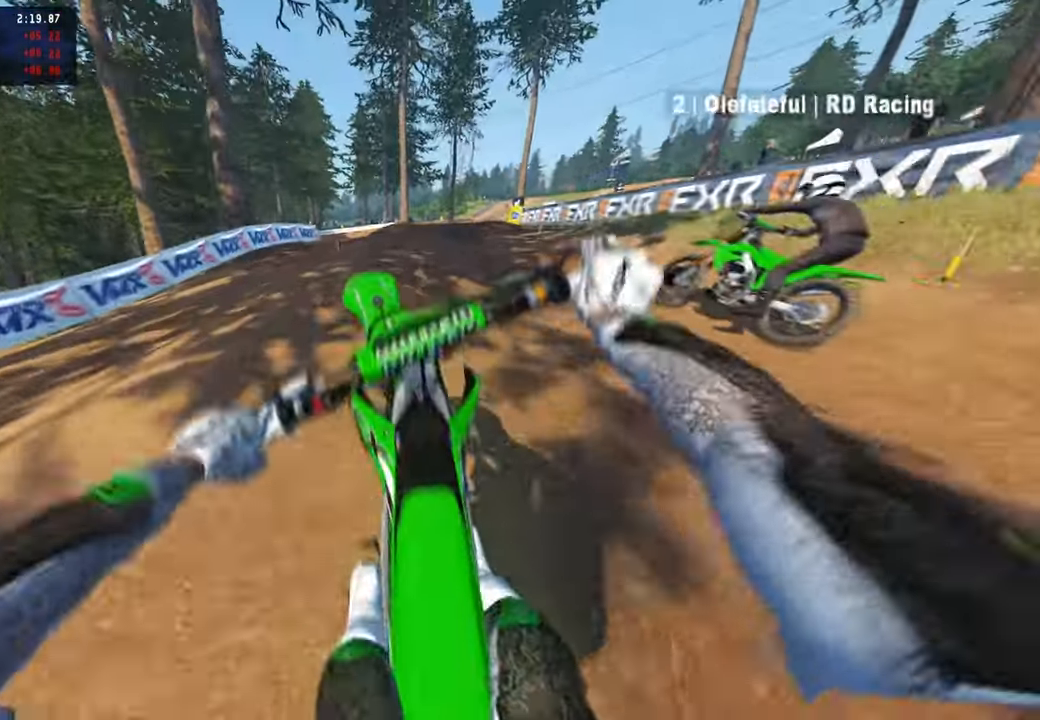
{"buttons": ["R2"], "left_stick": "up", "right_stick": "down-left"}
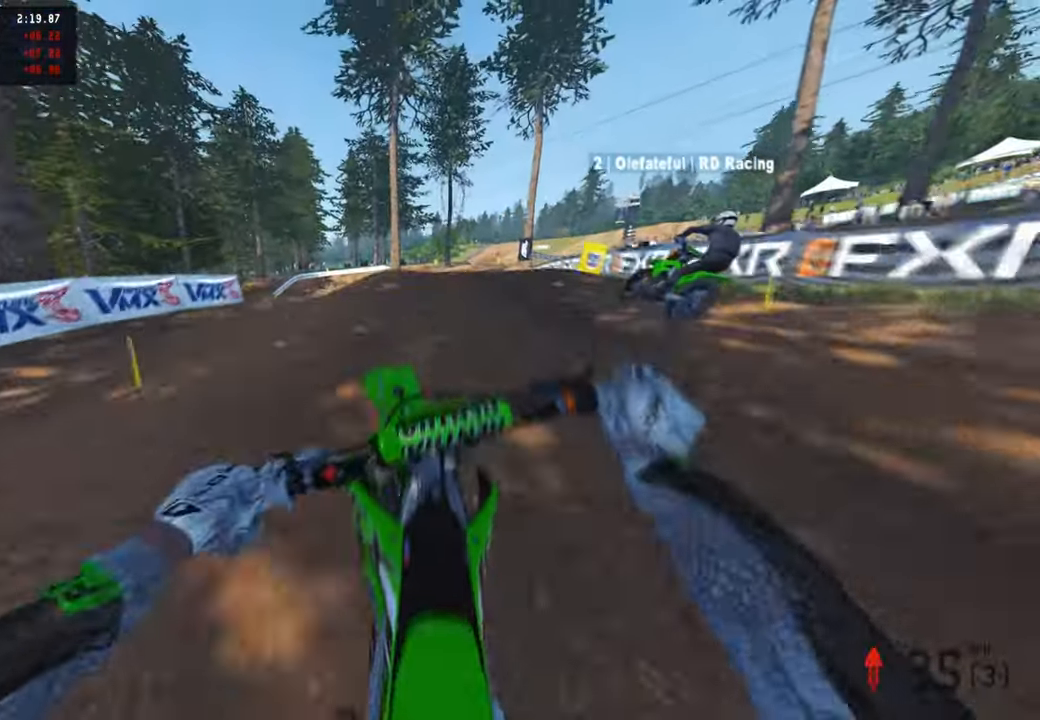
{"buttons": [], "left_stick": "up", "right_stick": "left", "events": [[133, "right_stick", "left"], [367, "R2", "up"]]}
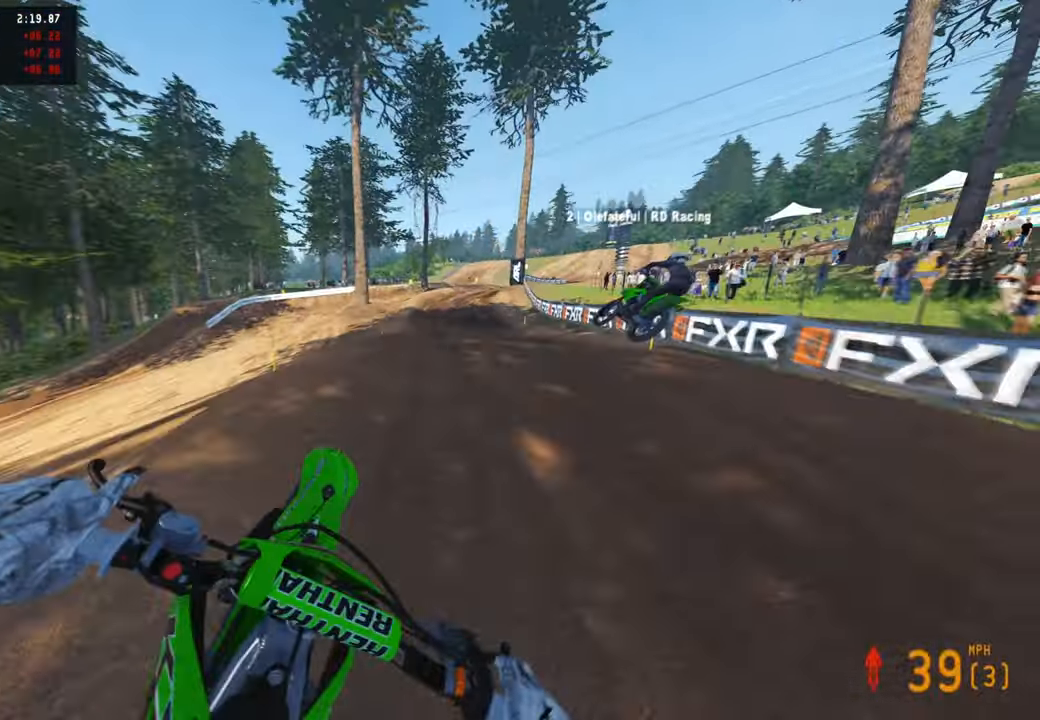
{"buttons": ["R2", "R3"], "left_stick": "up", "right_stick": "up", "events": [[17, "R2", "down"], [83, "R2", "up"], [183, "right_stick", "up-left"], [200, "R2", "down"], [367, "right_stick", "up"], [450, "R3", "down"]]}
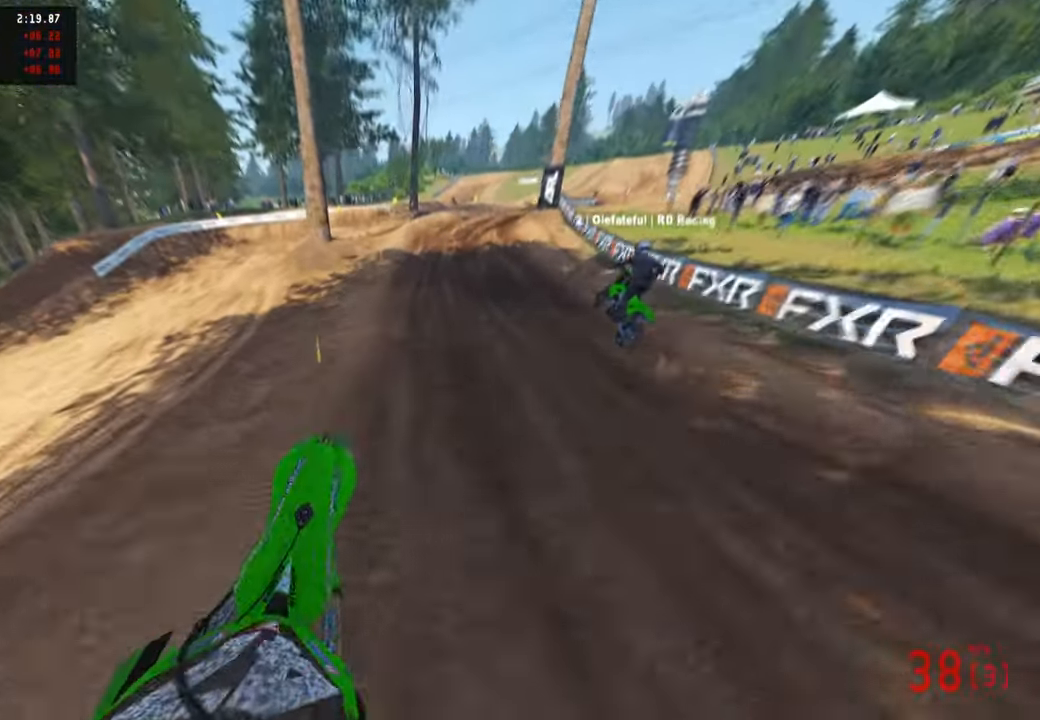
{"buttons": ["R2"], "left_stick": "up", "right_stick": "down-right", "events": [[117, "R3", "up"], [267, "right_stick", "center"], [367, "right_stick", "down"], [500, "right_stick", "down-right"]]}
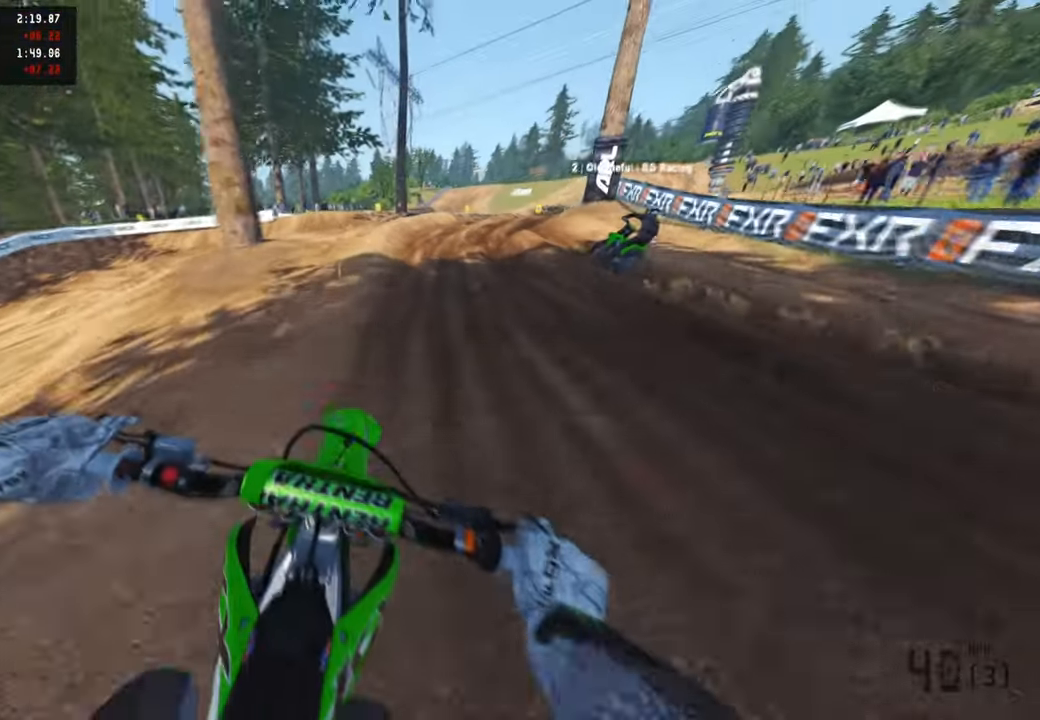
{"buttons": ["R2"], "left_stick": "up", "right_stick": "right", "events": [[117, "right_stick", "right"]]}
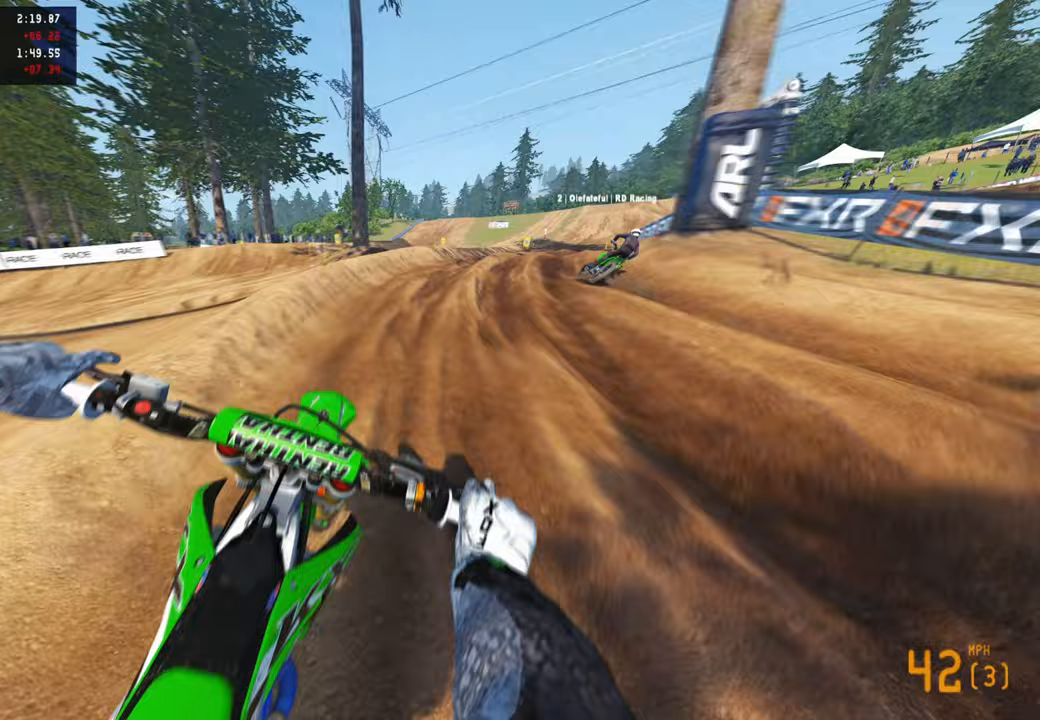
{"buttons": ["R2"], "left_stick": "up-right", "right_stick": "down-left", "events": [[133, "right_stick", "center"], [150, "R2", "up"], [150, "left_stick", "up-right"], [217, "R2", "down"], [317, "R2", "up"], [417, "right_stick", "left"], [450, "R2", "down"], [500, "right_stick", "down-left"]]}
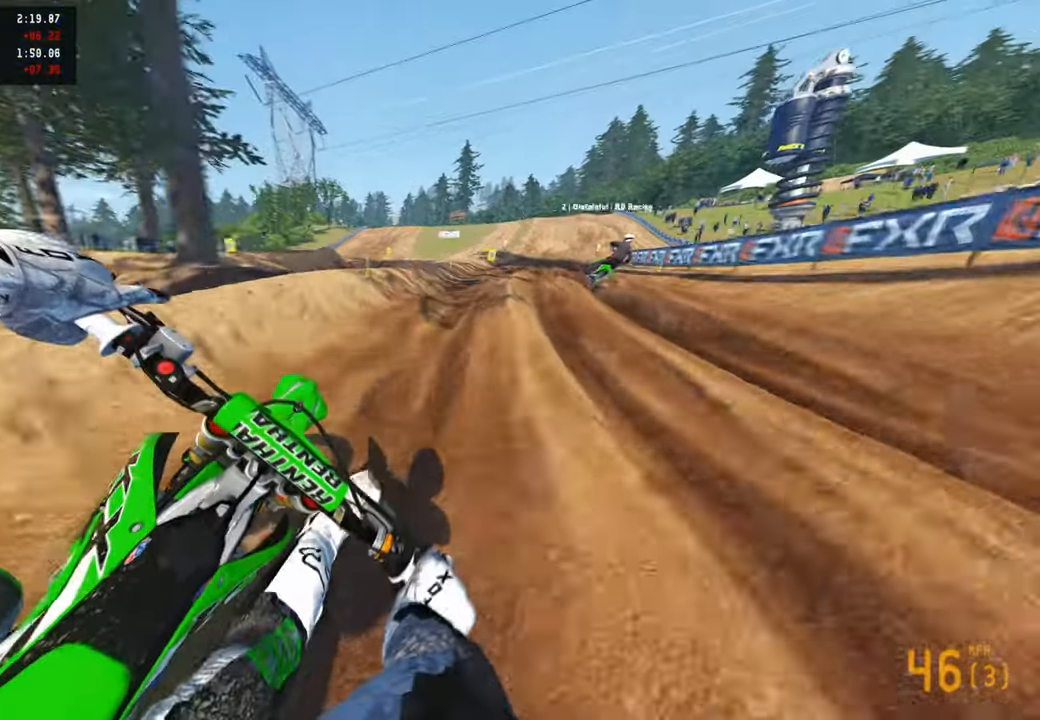
{"buttons": ["R2"], "left_stick": "up-right", "right_stick": "down-left", "events": [[350, "R1", "down"], [433, "R1", "up"]]}
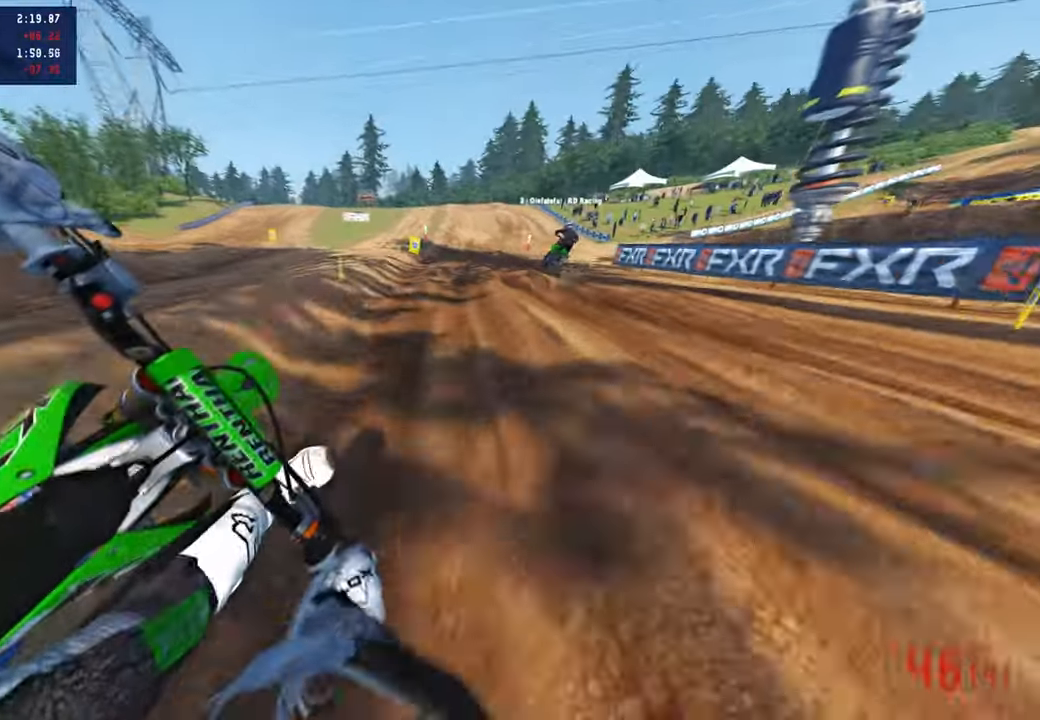
{"buttons": ["R2", "R3"], "left_stick": "up", "right_stick": "down-left", "events": [[17, "left_stick", "up"], [100, "right_stick", "down"], [400, "R3", "down"], [500, "right_stick", "down-left"]]}
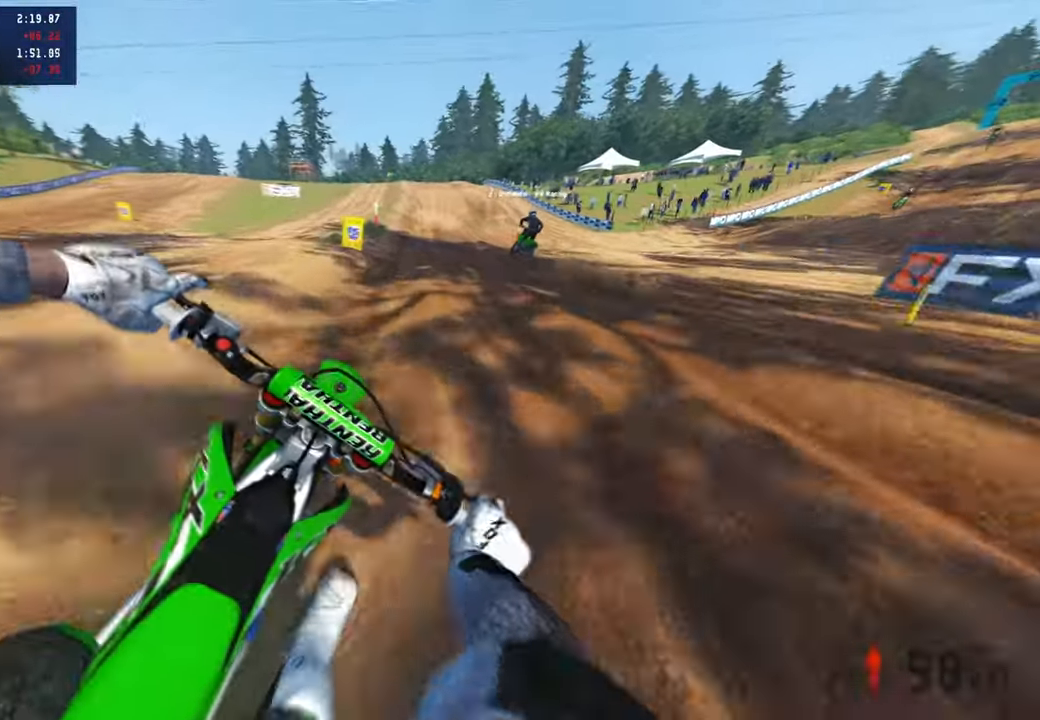
{"buttons": ["R2"], "left_stick": "center", "right_stick": "down-left", "events": [[33, "R3", "up"], [467, "left_stick", "center"]]}
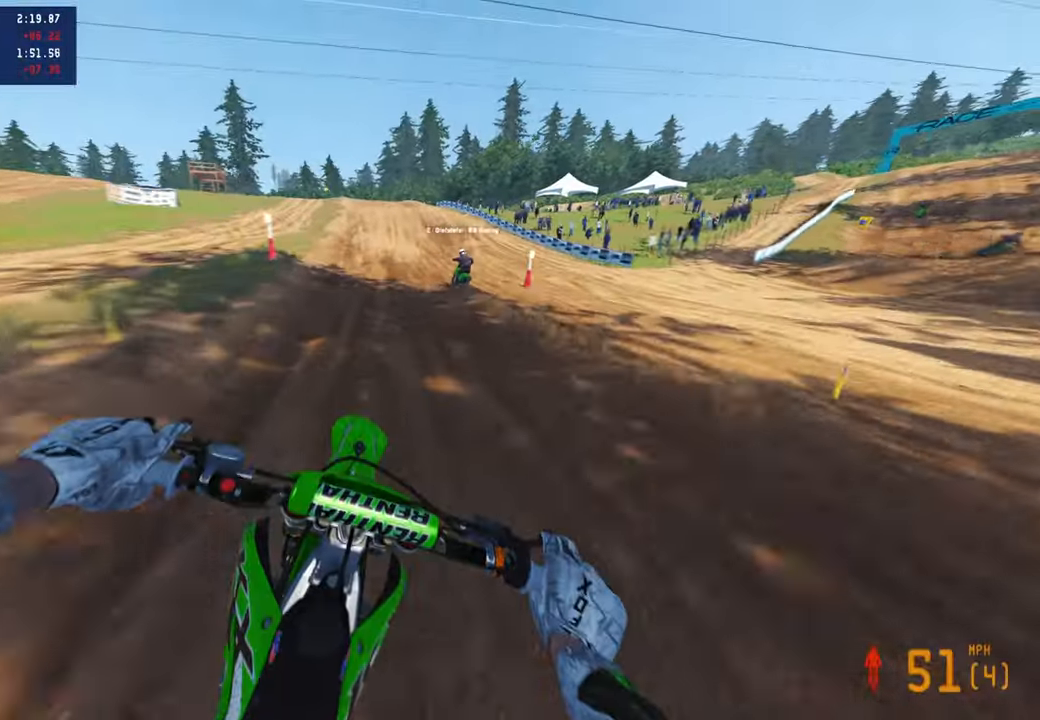
{"buttons": ["R2"], "left_stick": "center", "right_stick": "down-left", "events": []}
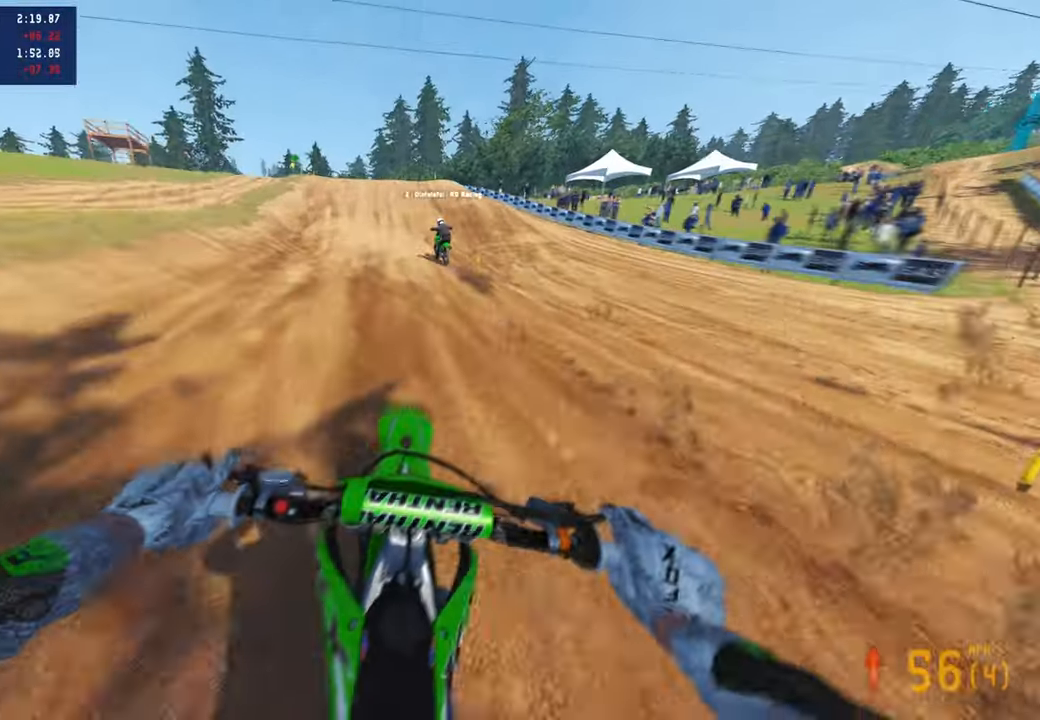
{"buttons": ["R2"], "left_stick": "center", "right_stick": "down-left", "events": [[350, "R2", "up"], [417, "R2", "down"]]}
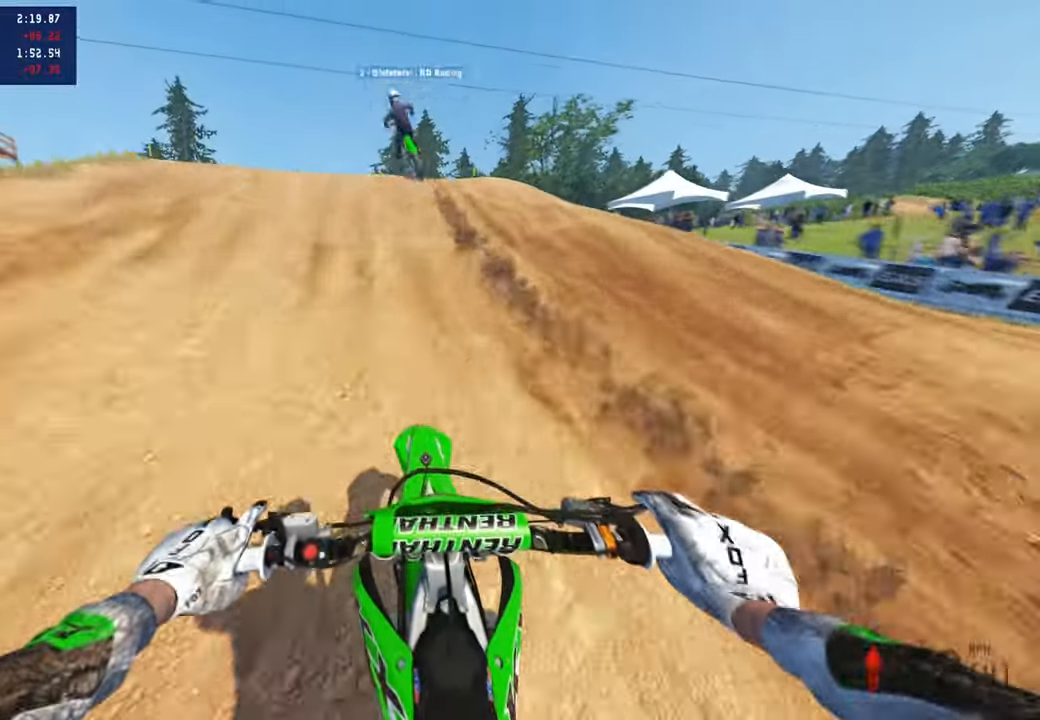
{"buttons": [], "left_stick": "up-right", "right_stick": "right", "events": [[83, "left_stick", "left"], [217, "R3", "down"], [317, "R2", "up"], [317, "R3", "up"], [350, "right_stick", "down-right"], [383, "left_stick", "center"], [450, "right_stick", "right"], [500, "left_stick", "up-right"]]}
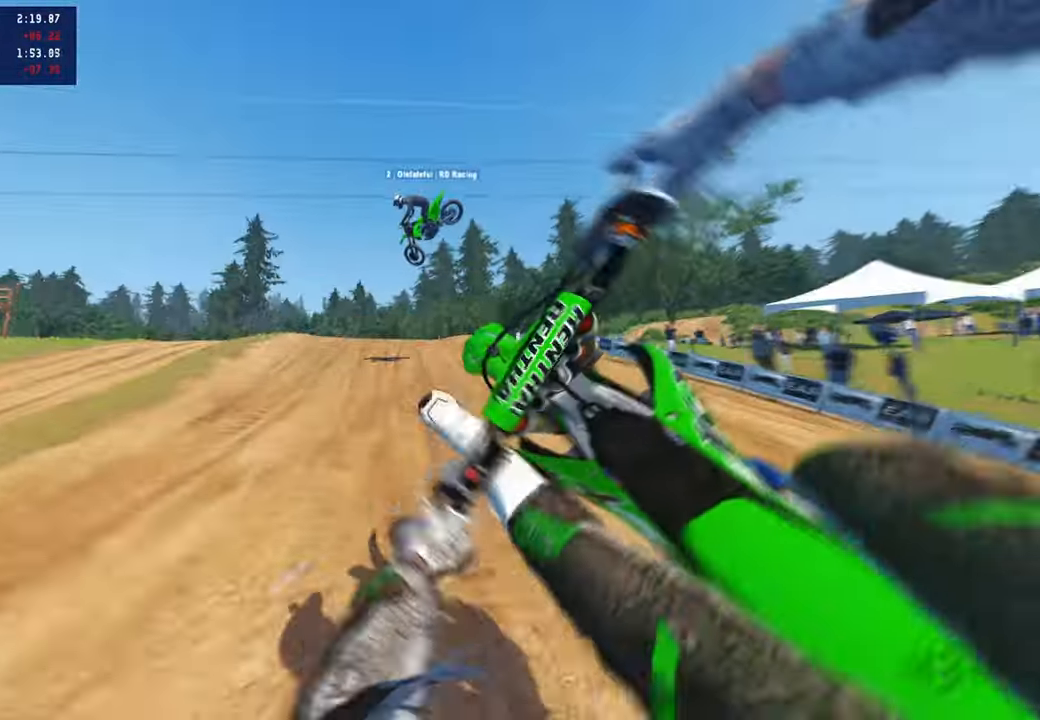
{"buttons": ["R2"], "left_stick": "up-left", "right_stick": "center", "events": [[167, "R2", "down"], [183, "right_stick", "center"], [217, "left_stick", "up-left"], [250, "R3", "down"], [383, "R3", "up"]]}
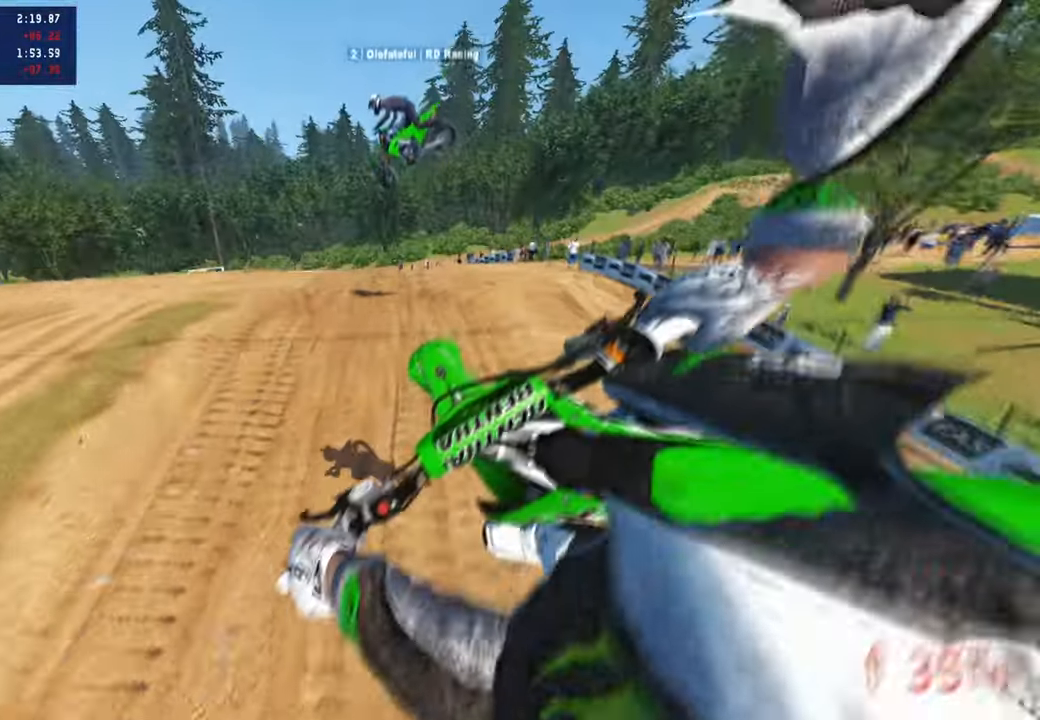
{"buttons": [], "left_stick": "up-right", "right_stick": "up", "events": [[117, "right_stick", "up"], [133, "R2", "up"], [150, "left_stick", "up-right"], [283, "R2", "down"], [467, "R2", "up"]]}
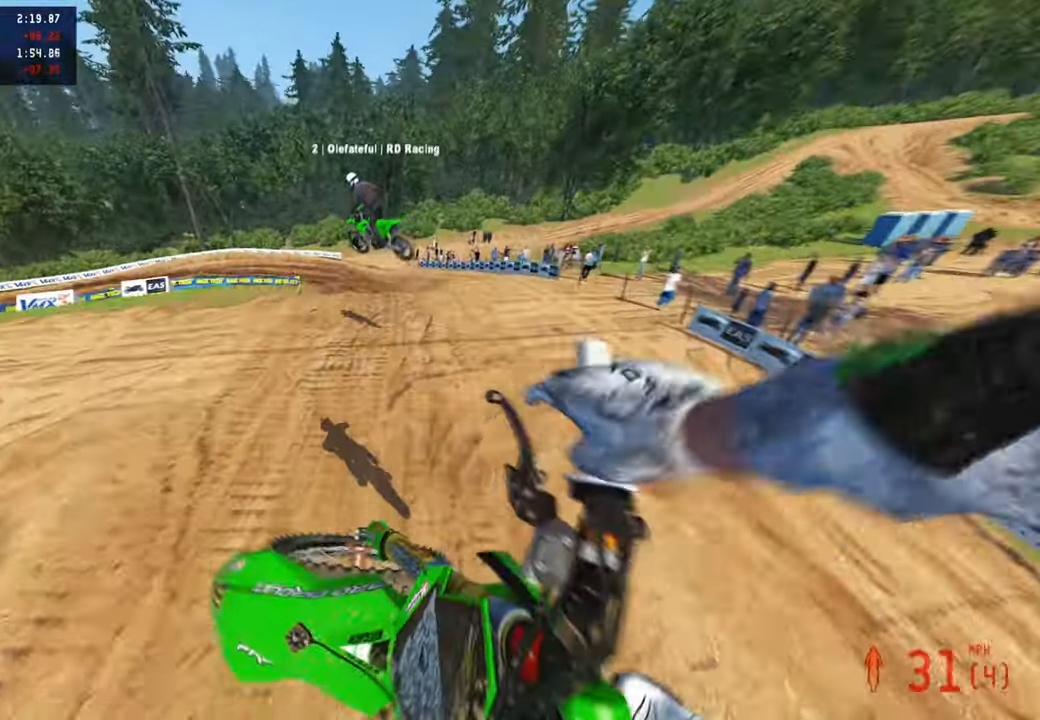
{"buttons": ["R2"], "left_stick": "up-right", "right_stick": "up", "events": [[250, "R2", "down"]]}
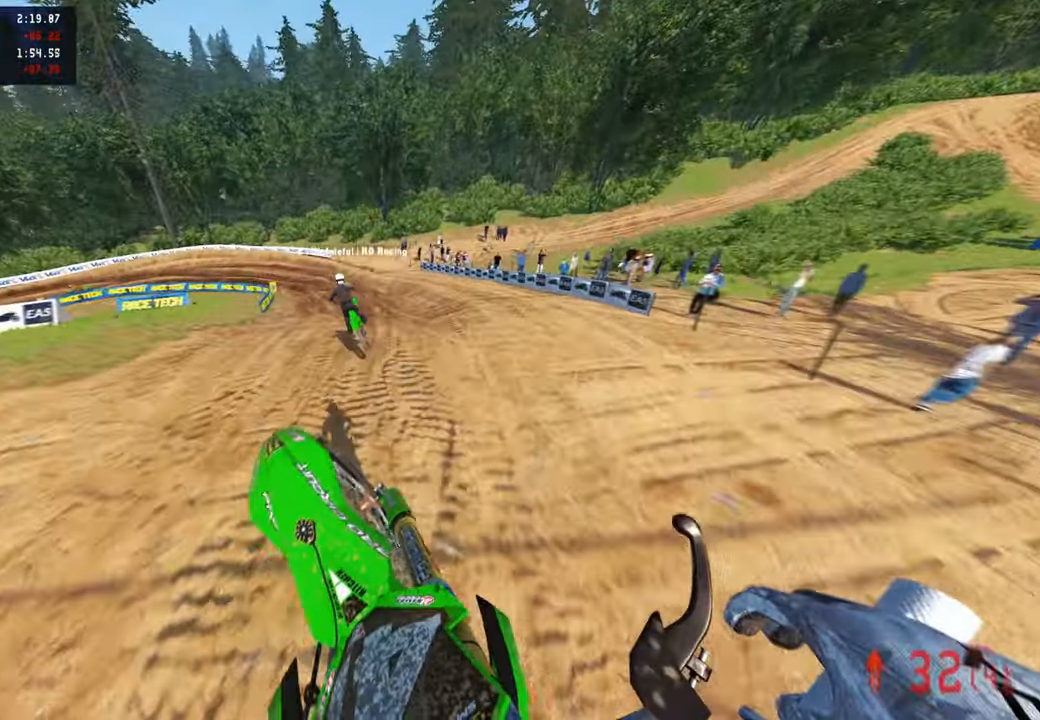
{"buttons": ["R2"], "left_stick": "up", "right_stick": "down-left", "events": [[400, "left_stick", "up"], [400, "right_stick", "center"], [483, "right_stick", "down-left"]]}
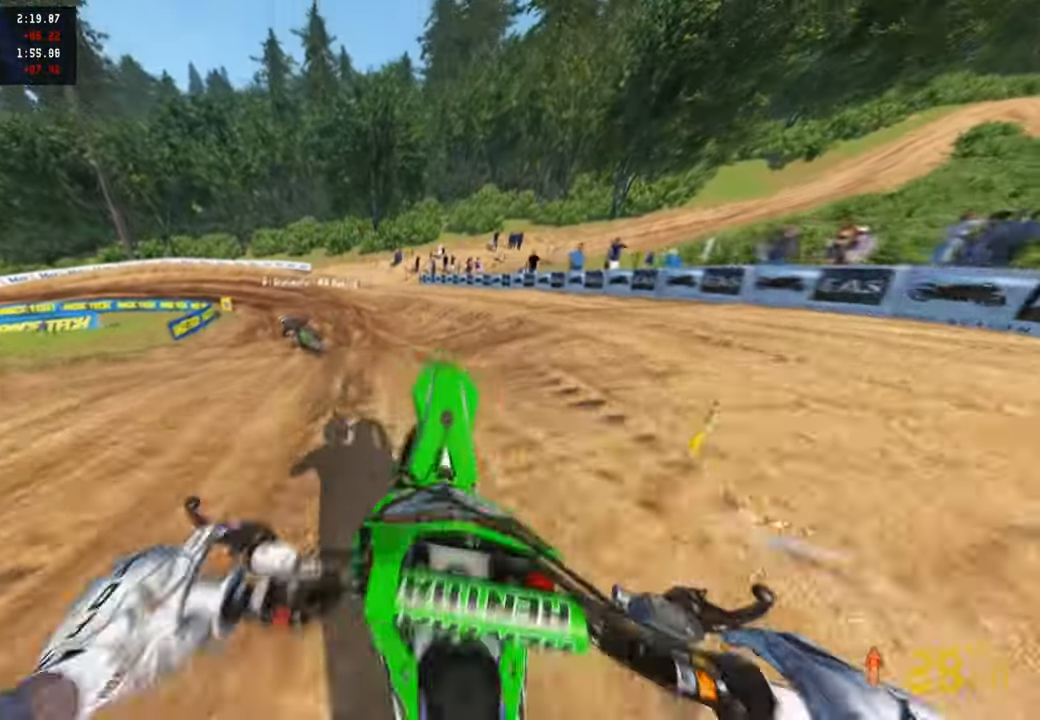
{"buttons": ["R2"], "left_stick": "up", "right_stick": "up", "events": [[217, "right_stick", "up-left"], [417, "right_stick", "up"]]}
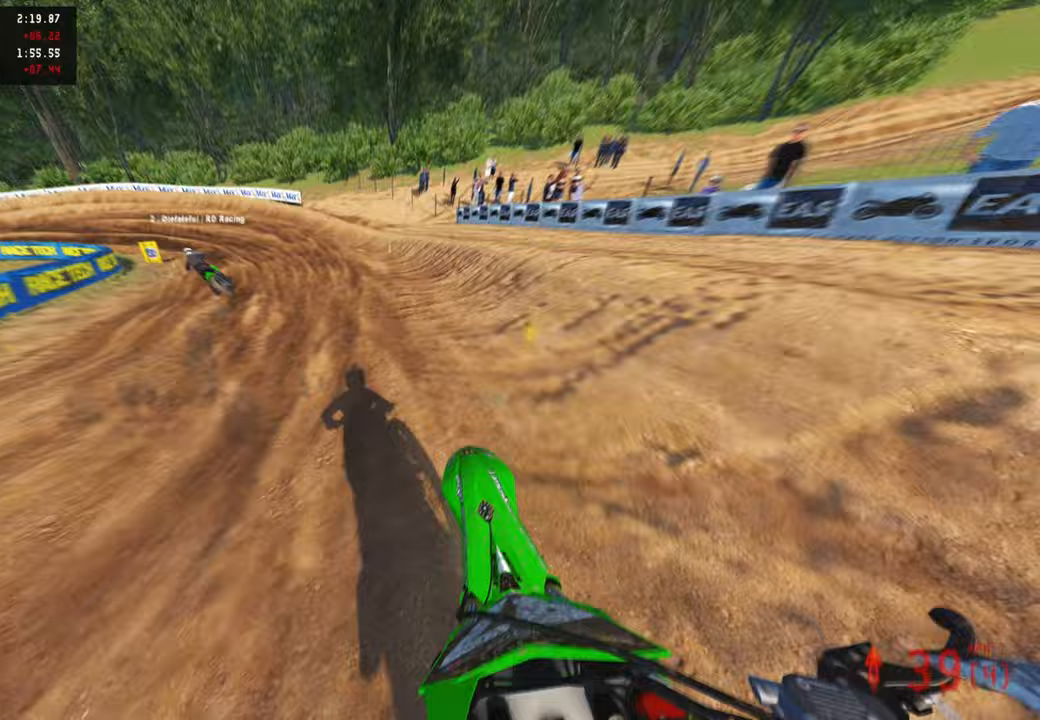
{"buttons": ["R2"], "left_stick": "up-left", "right_stick": "down-right", "events": [[33, "right_stick", "center"], [183, "right_stick", "down"], [267, "left_stick", "up-left"], [367, "right_stick", "down-right"]]}
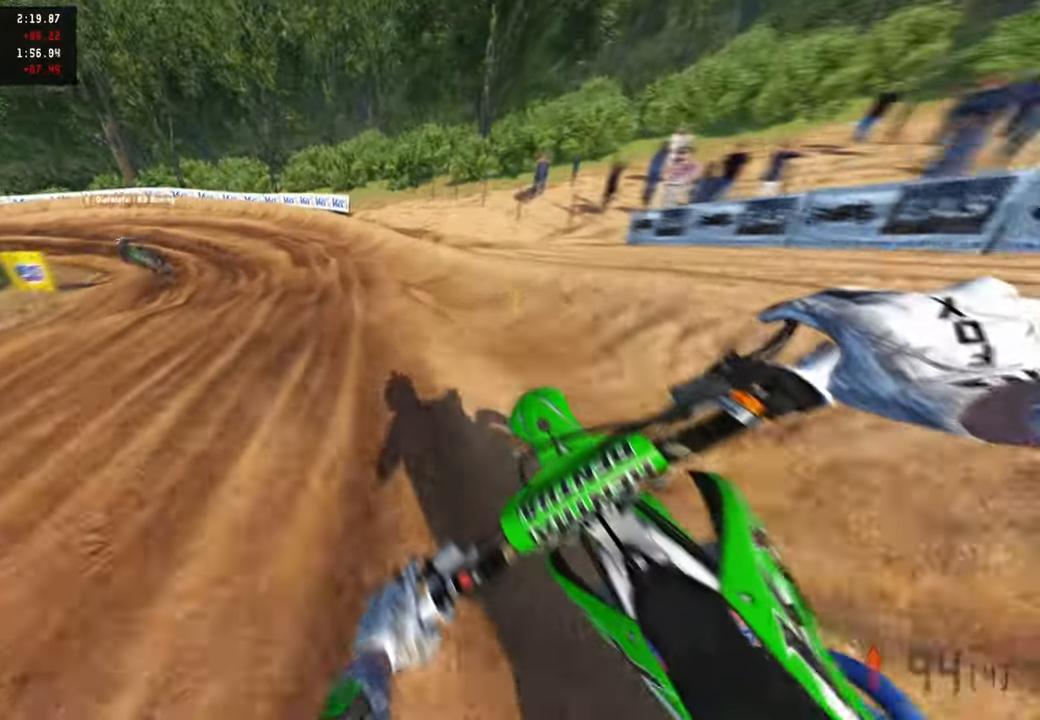
{"buttons": ["R2"], "left_stick": "up-left", "right_stick": "down", "events": [[433, "right_stick", "down"]]}
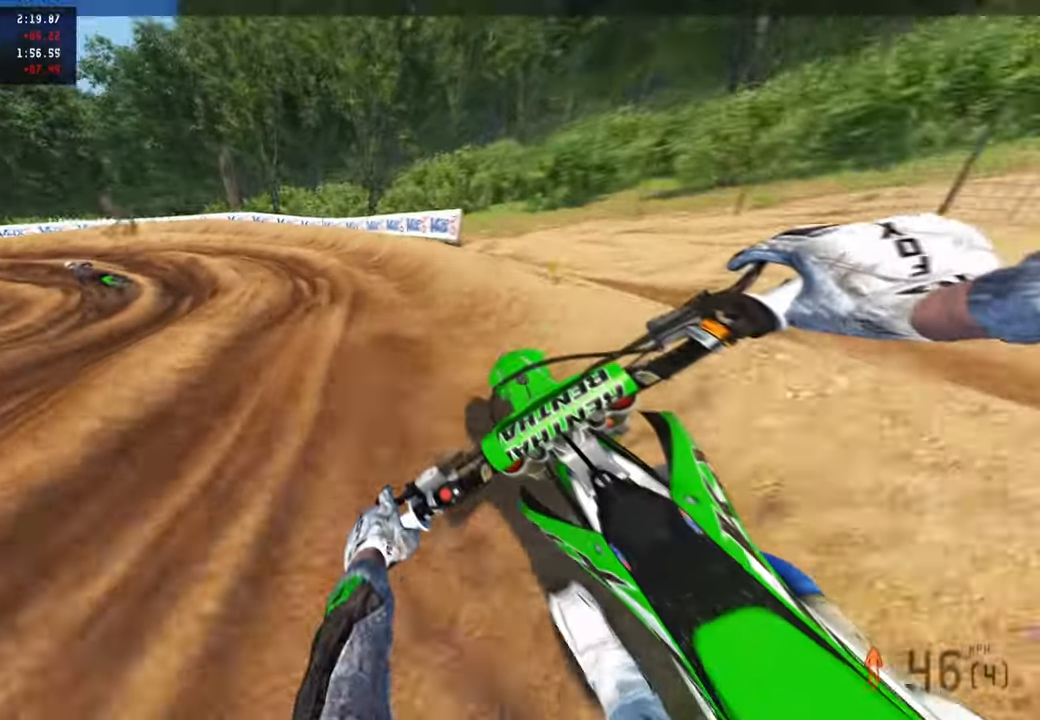
{"buttons": ["R2"], "left_stick": "up-left", "right_stick": "down-right", "events": [[83, "right_stick", "down-right"]]}
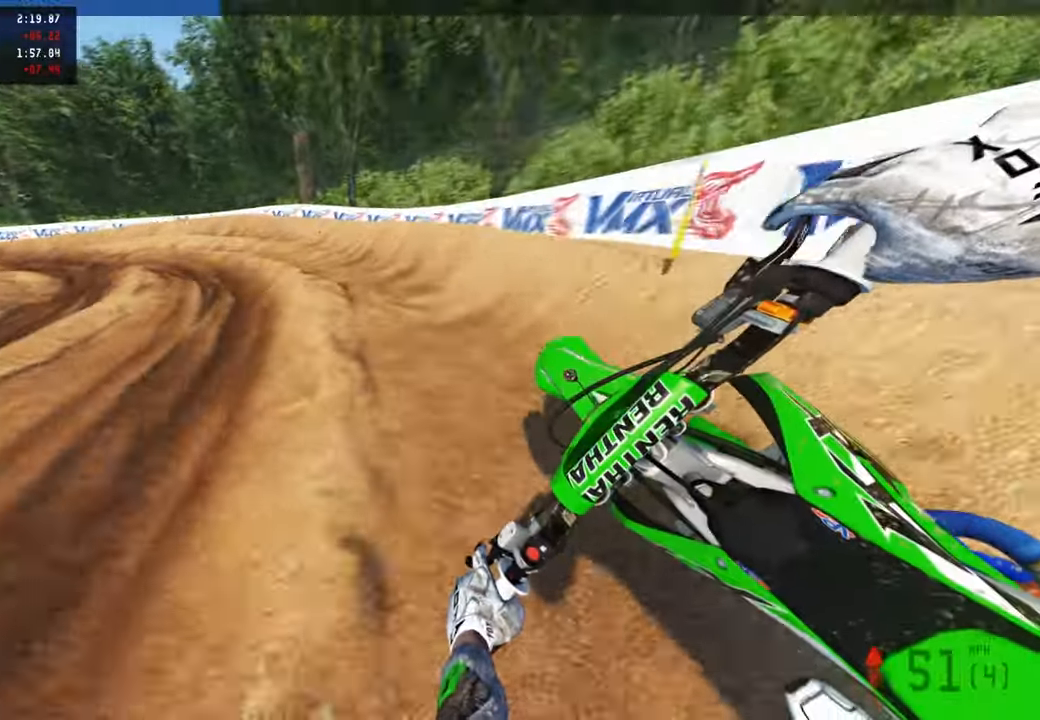
{"buttons": ["R2"], "left_stick": "up-left", "right_stick": "right", "events": [[250, "L1", "down"], [333, "L1", "up"], [350, "R2", "up"], [467, "R2", "down"], [467, "right_stick", "right"]]}
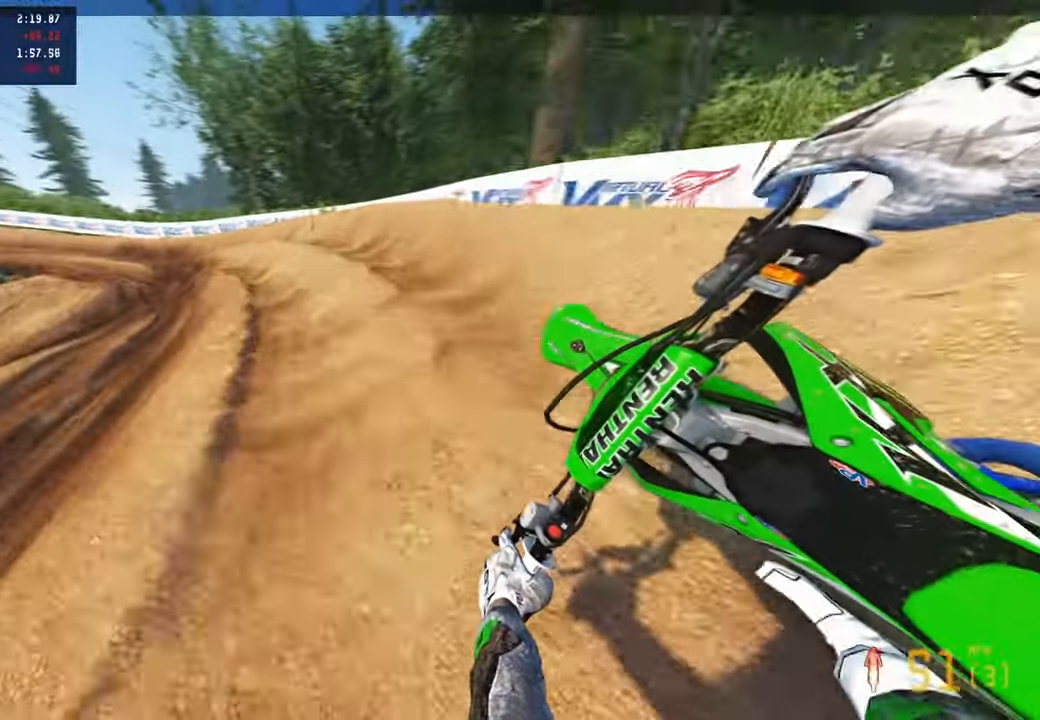
{"buttons": ["R2"], "left_stick": "up-left", "right_stick": "right", "events": [[283, "R2", "up"], [333, "R2", "down"]]}
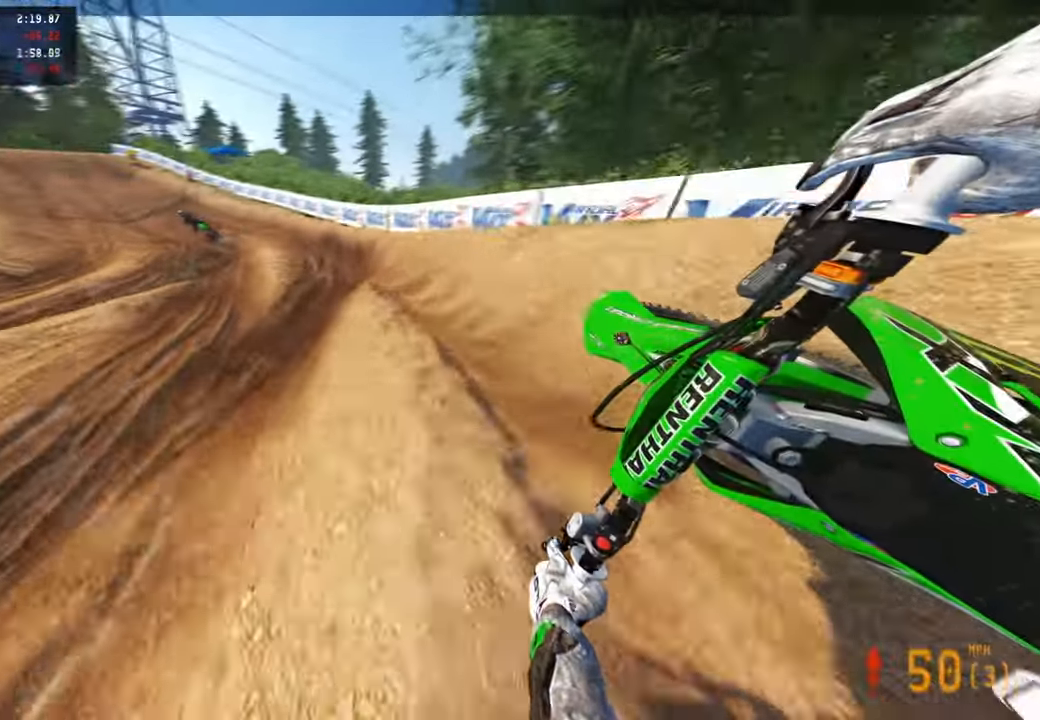
{"buttons": ["R2"], "left_stick": "up-left", "right_stick": "down-right", "events": [[317, "R1", "down"], [317, "right_stick", "down-right"], [417, "R1", "up"]]}
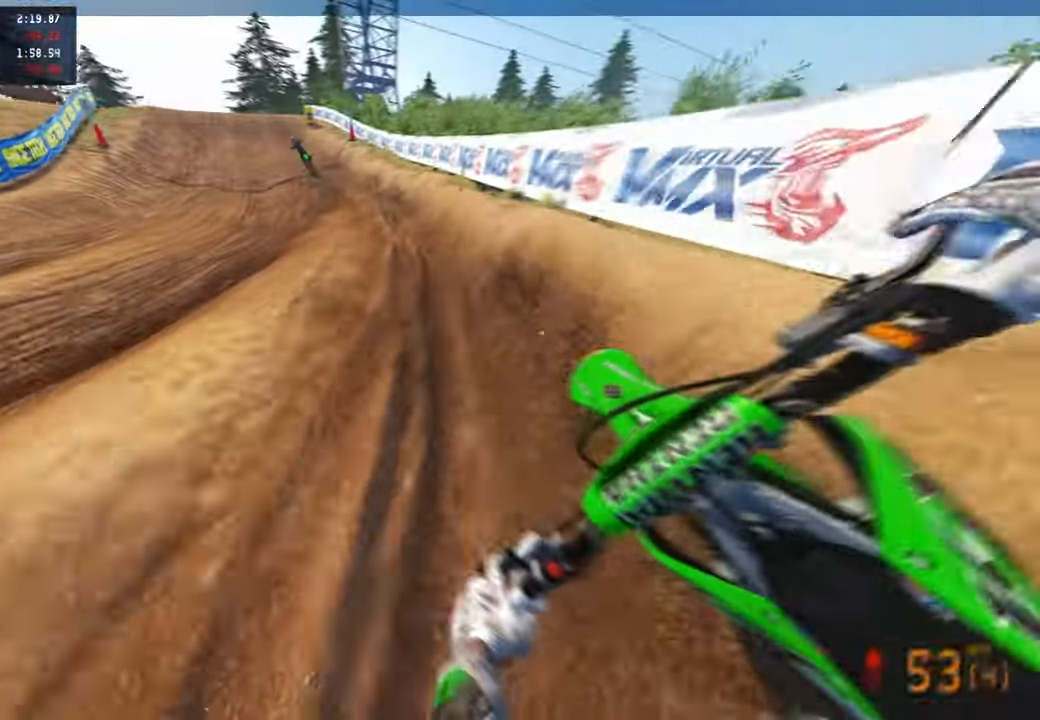
{"buttons": ["R2"], "left_stick": "up-left", "right_stick": "down-right", "events": []}
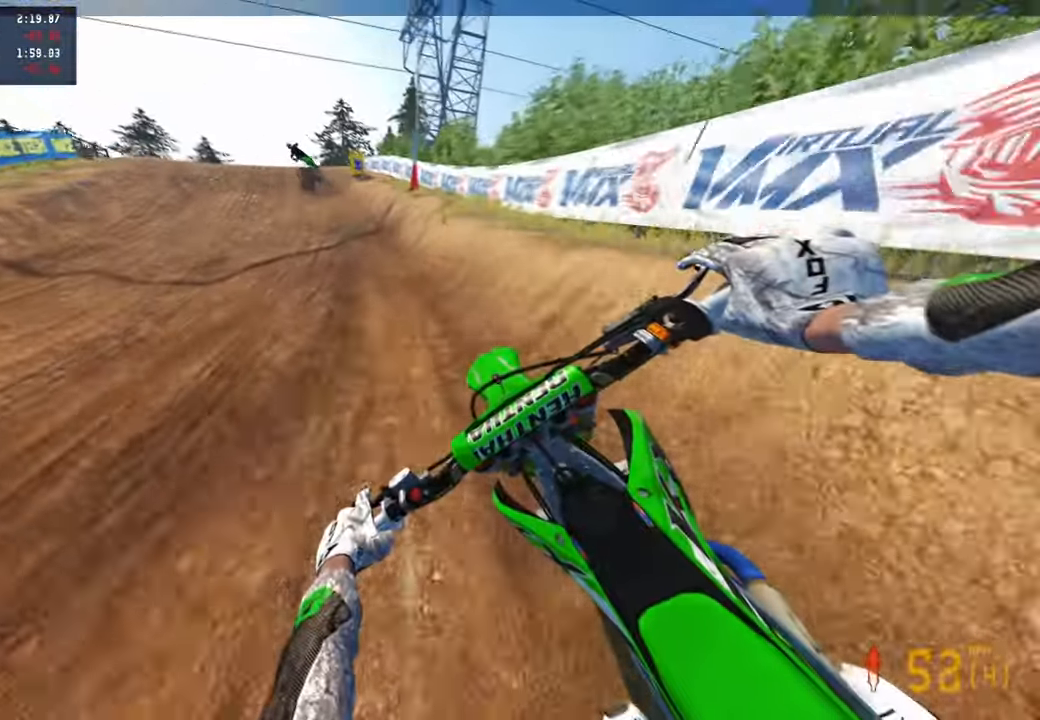
{"buttons": [], "left_stick": "up", "right_stick": "down", "events": [[33, "left_stick", "up"], [150, "right_stick", "down"], [400, "R2", "up"]]}
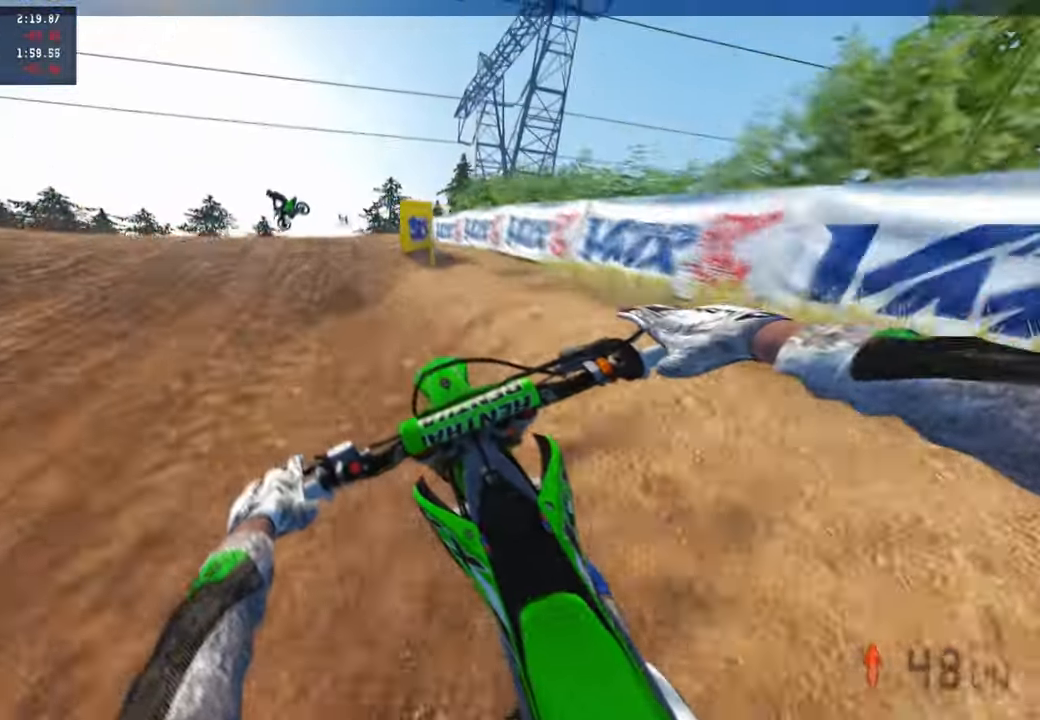
{"buttons": [], "left_stick": "up-left", "right_stick": "down-right", "events": [[67, "left_stick", "up-left"], [133, "R3", "down"], [300, "right_stick", "down-right"], [317, "R3", "up"]]}